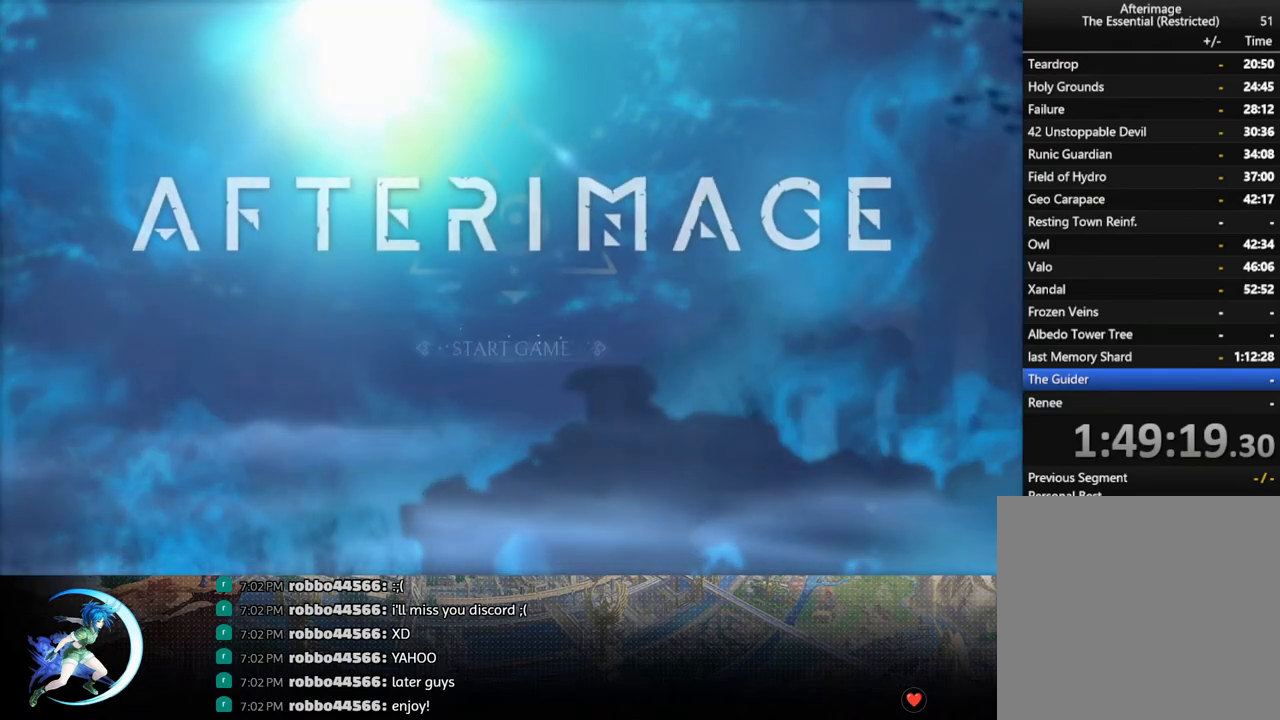
Gameplay with a controller (PlayStation layout); each line is a JSON object with the inputs held at the frame after it. "events" lists button and stick changes between this image and that frame as [ms after this image, input, new state], when the widget could be followed in between.
{"buttons": ["CROSS"], "left_stick": "center", "right_stick": "center", "events": [[450, "CROSS", "down"]]}
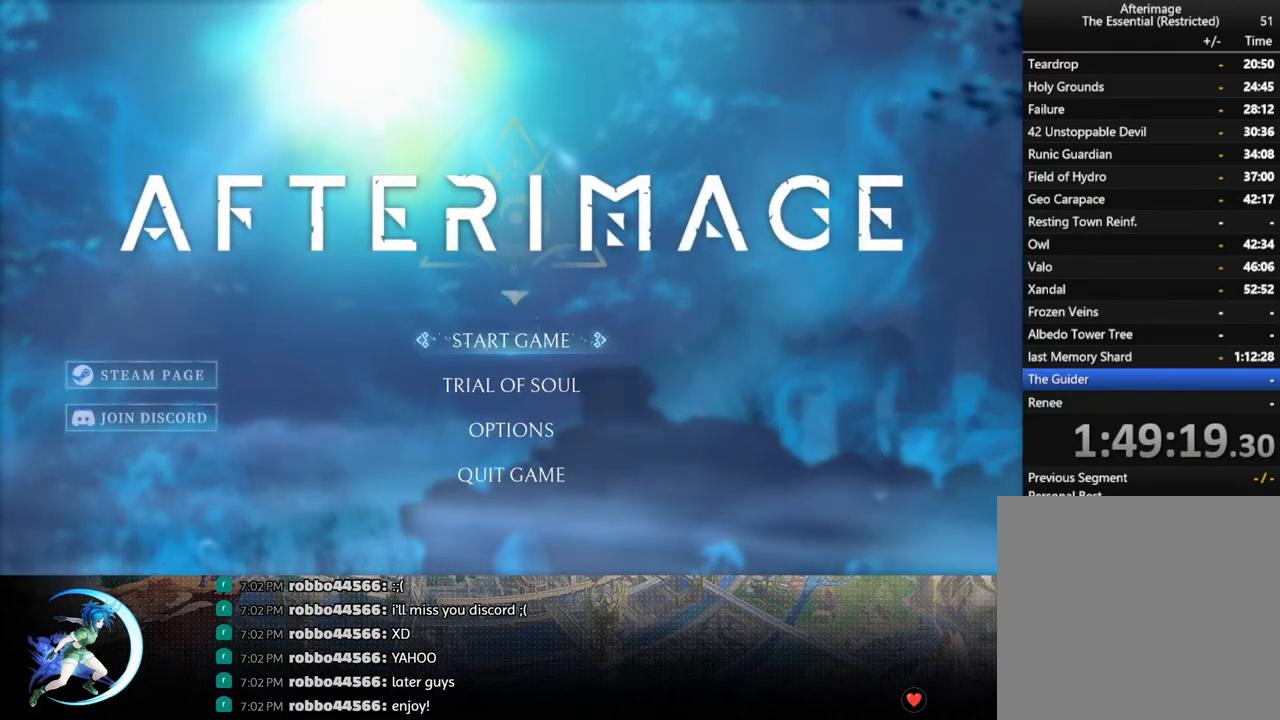
{"buttons": [], "left_stick": "center", "right_stick": "center", "events": [[50, "CROSS", "up"], [150, "CROSS", "down"], [267, "CROSS", "up"], [350, "CROSS", "down"], [433, "CROSS", "up"]]}
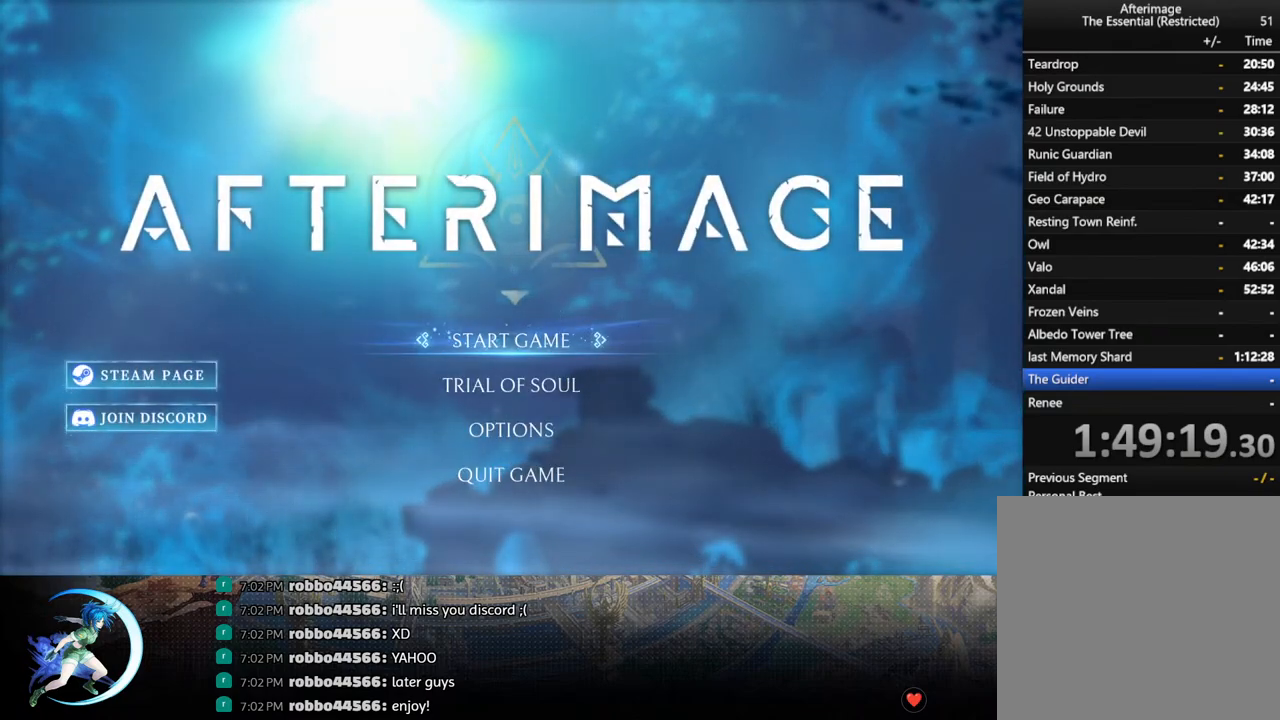
{"buttons": [], "left_stick": "center", "right_stick": "center", "events": []}
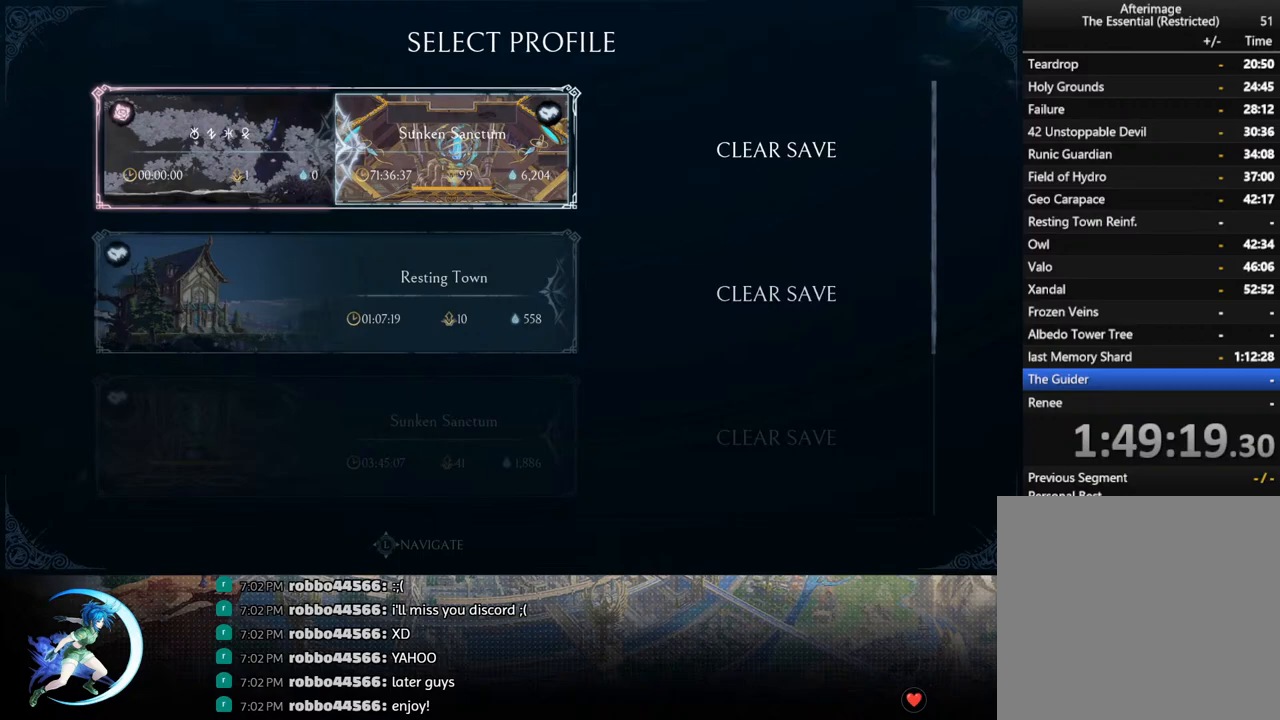
{"buttons": [], "left_stick": "center", "right_stick": "center", "events": [[417, "CROSS", "down"], [500, "CROSS", "up"]]}